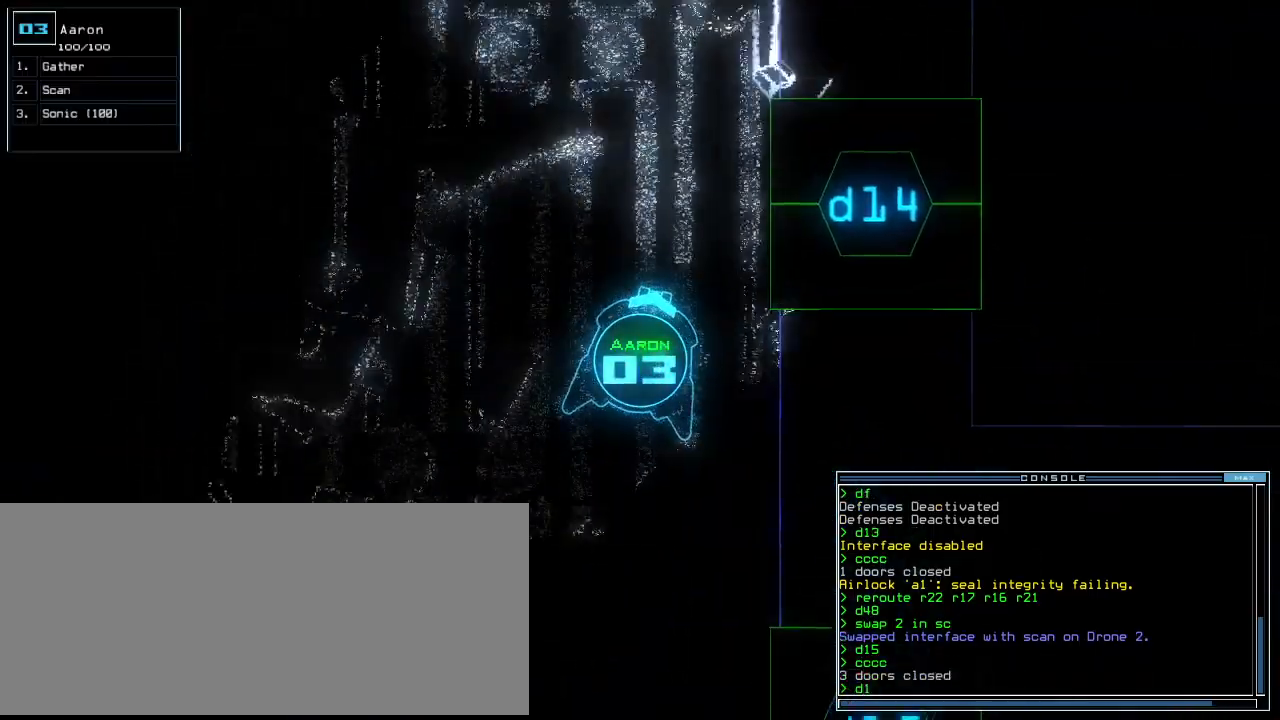
Gameplay with keyboard; each line is a JSON object with the keys held at the frame after it. "events" lists presses ("down") and releases ("up") of ".", "0", "1", "2", "3", "4", "5", "6", "7", "8", "9", "a", "b", "backspace", "c", "caps_lock", "comma", "ctrl_l", "ctrl_r", "d", "down", "e", "equals", "escape", "f", "f10", "g", "h", "i", "j", "k", "l", "left", "m", "minus", "n", "o", "p", "q", "quote", "r", "return", "right", "s", "semicolon", "shift_l", "shift_r", "space", "t", "tab", "tilde", "u", "up", "v", "w", "x", "y" and "z" between this image and that frame as [ms after this image, input, new state], when the widget could be followed in between. No other keys are recorded. Mouse input is not recorded.
{"keys": ["right", "up"], "events": [[60, "4", "down"], [100, "right", "up"], [160, "4", "up"], [180, "return", "down"], [280, "return", "up"], [460, "right", "down"]]}
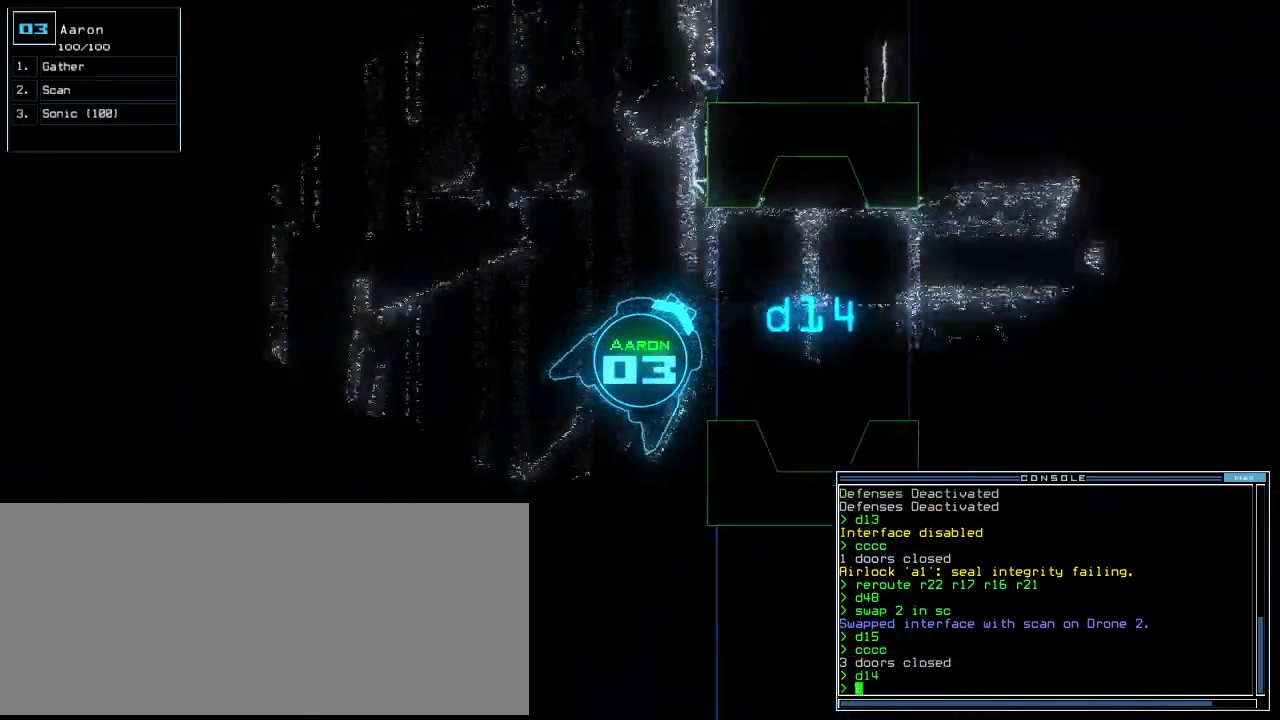
{"keys": [], "events": [[360, "right", "up"], [460, "up", "up"]]}
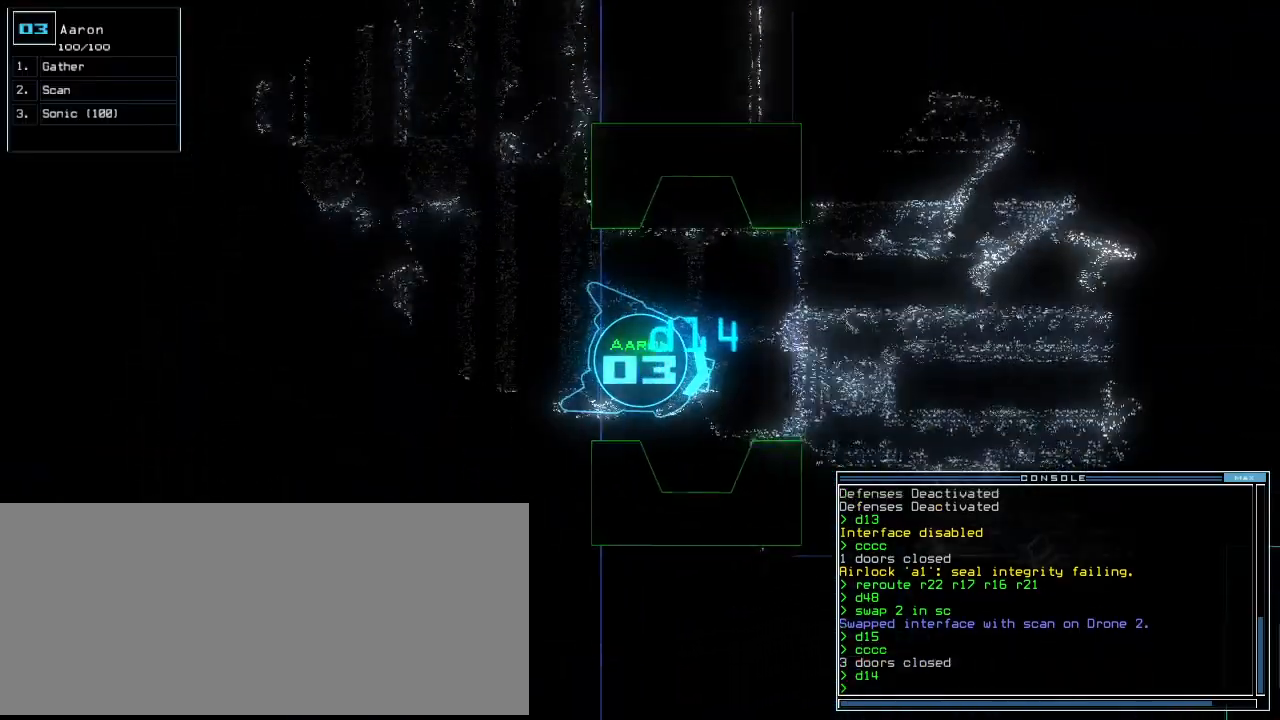
{"keys": [], "events": [[140, "left", "down"], [200, "up", "down"], [260, "left", "up"], [280, "up", "up"]]}
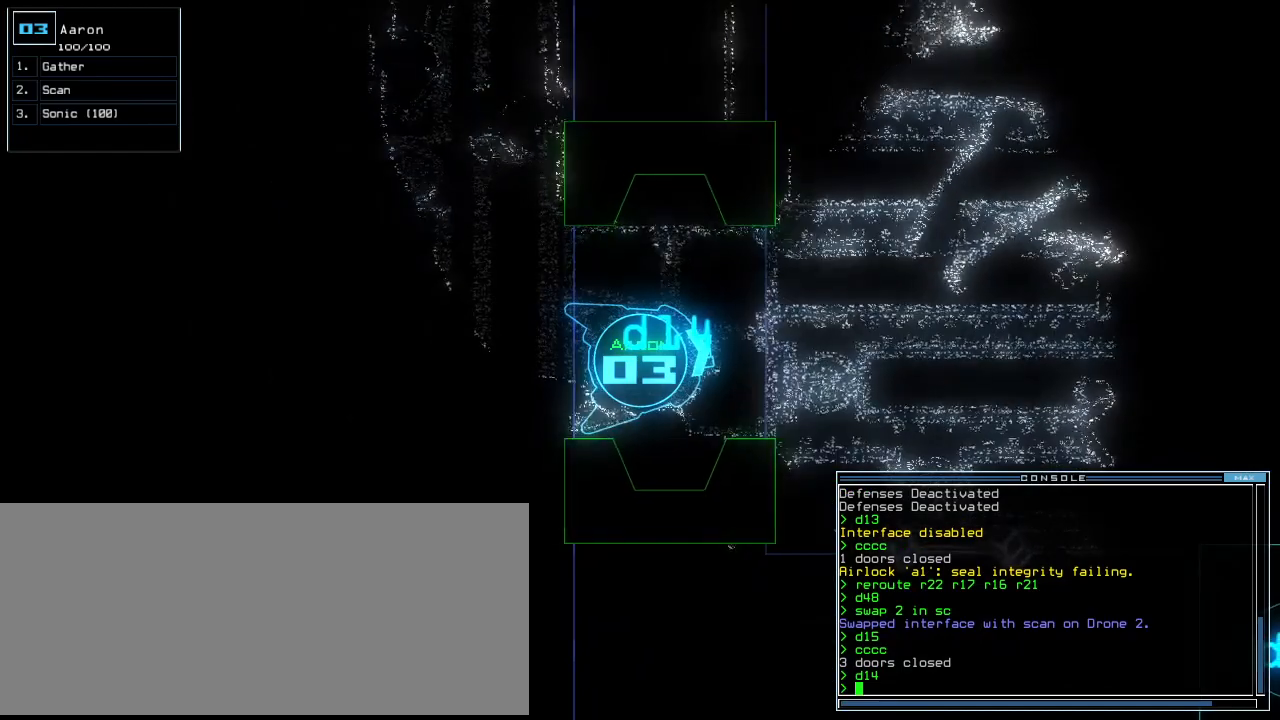
{"keys": [], "events": [[160, "space", "down"], [240, "space", "up"]]}
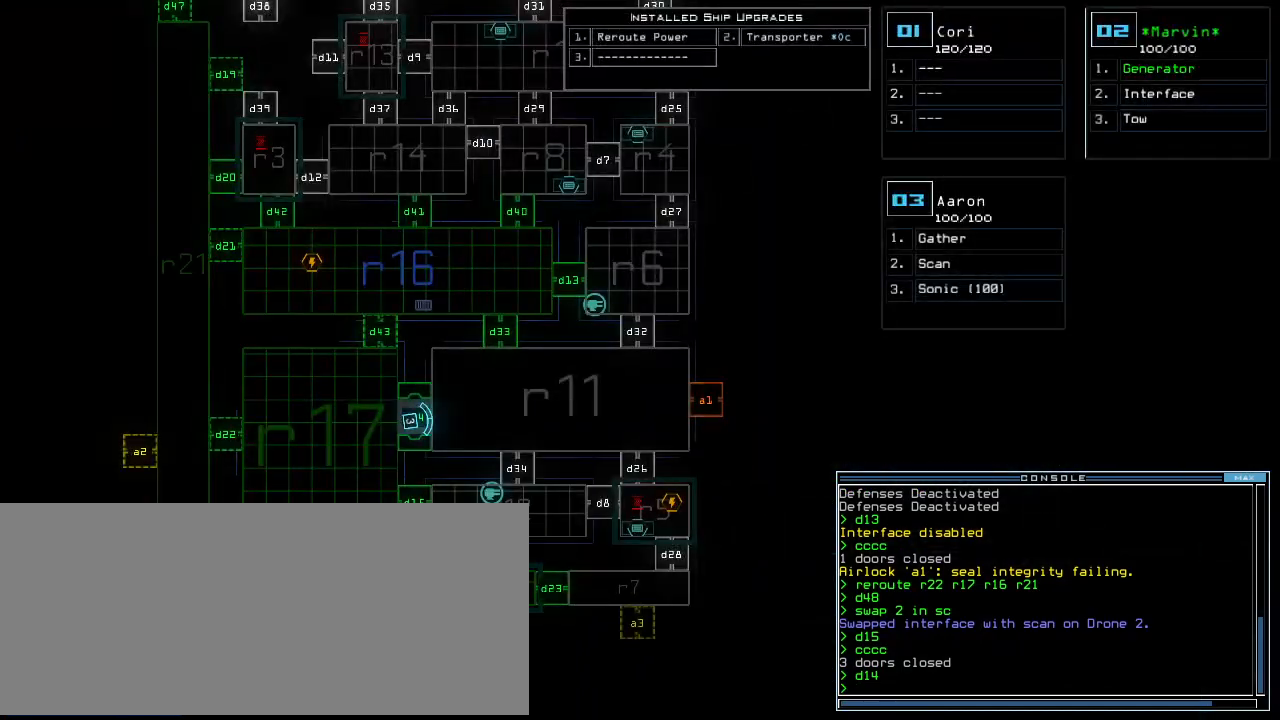
{"keys": [], "events": [[300, "space", "down"], [340, "space", "up"], [340, "up", "down"], [400, "up", "up"]]}
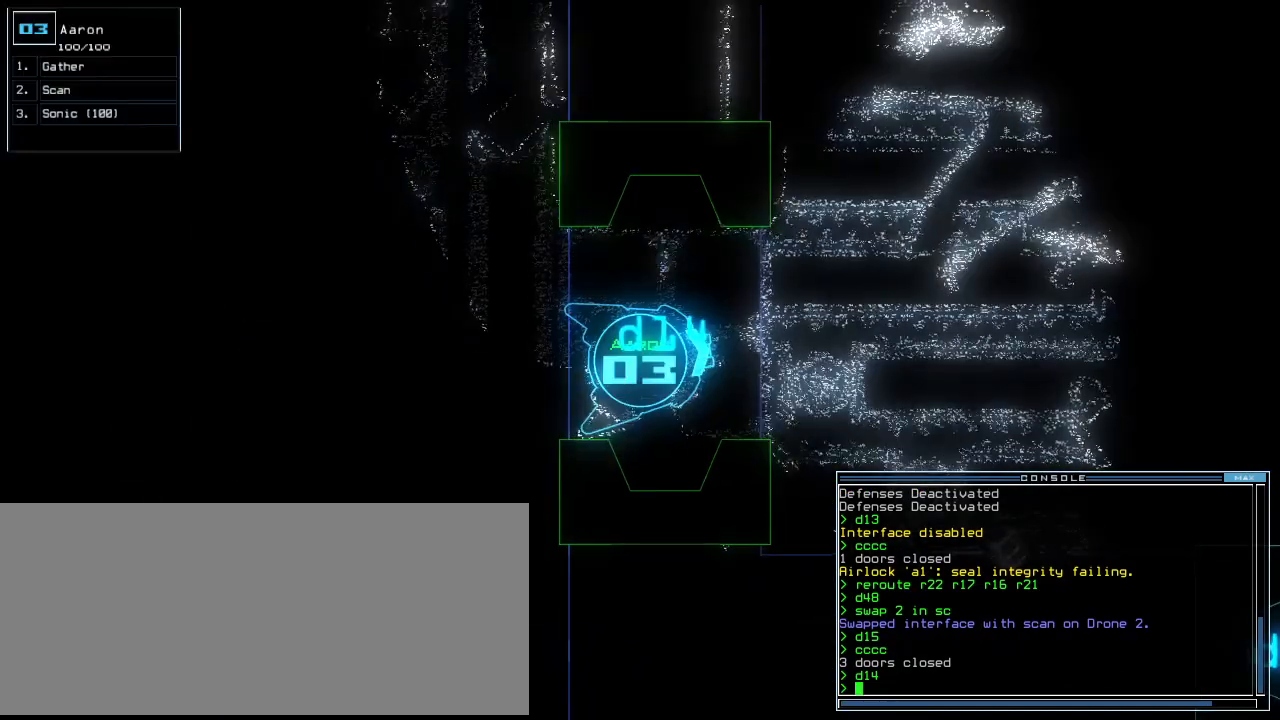
{"keys": [], "events": []}
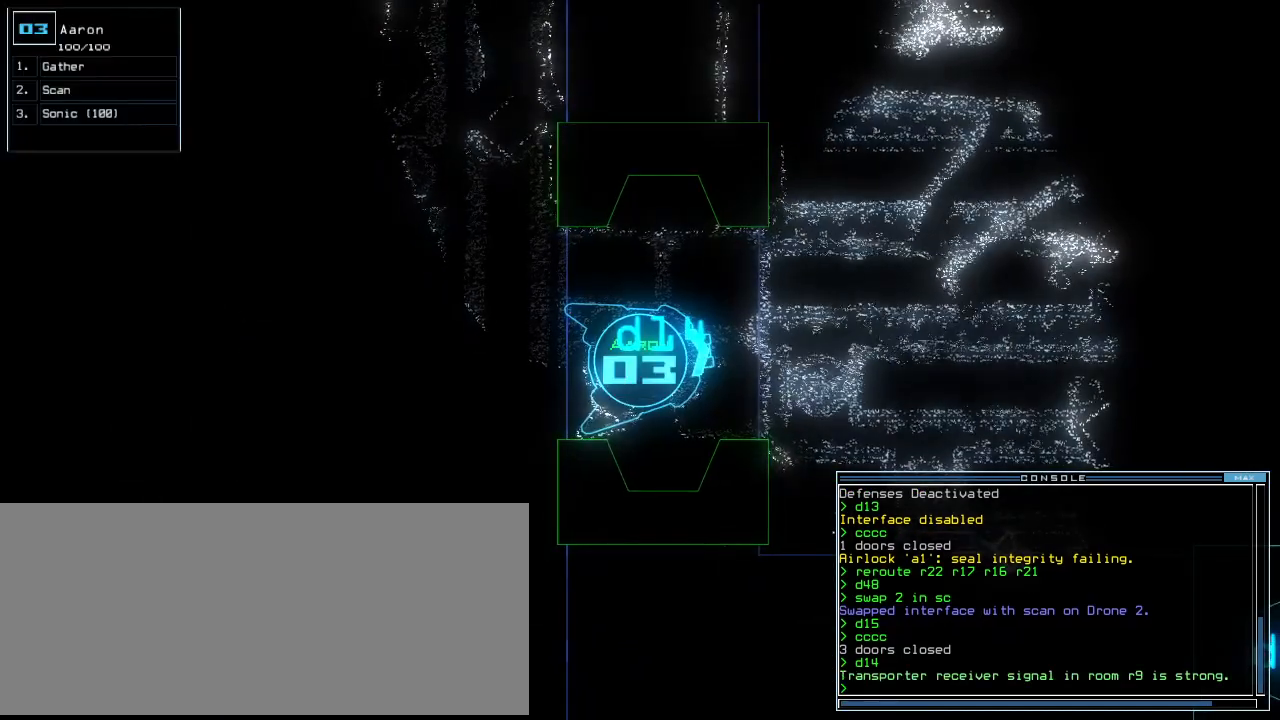
{"keys": ["up"], "events": [[20, "up", "down"], [80, "up", "up"], [260, "right", "down"], [340, "right", "up"], [460, "up", "down"]]}
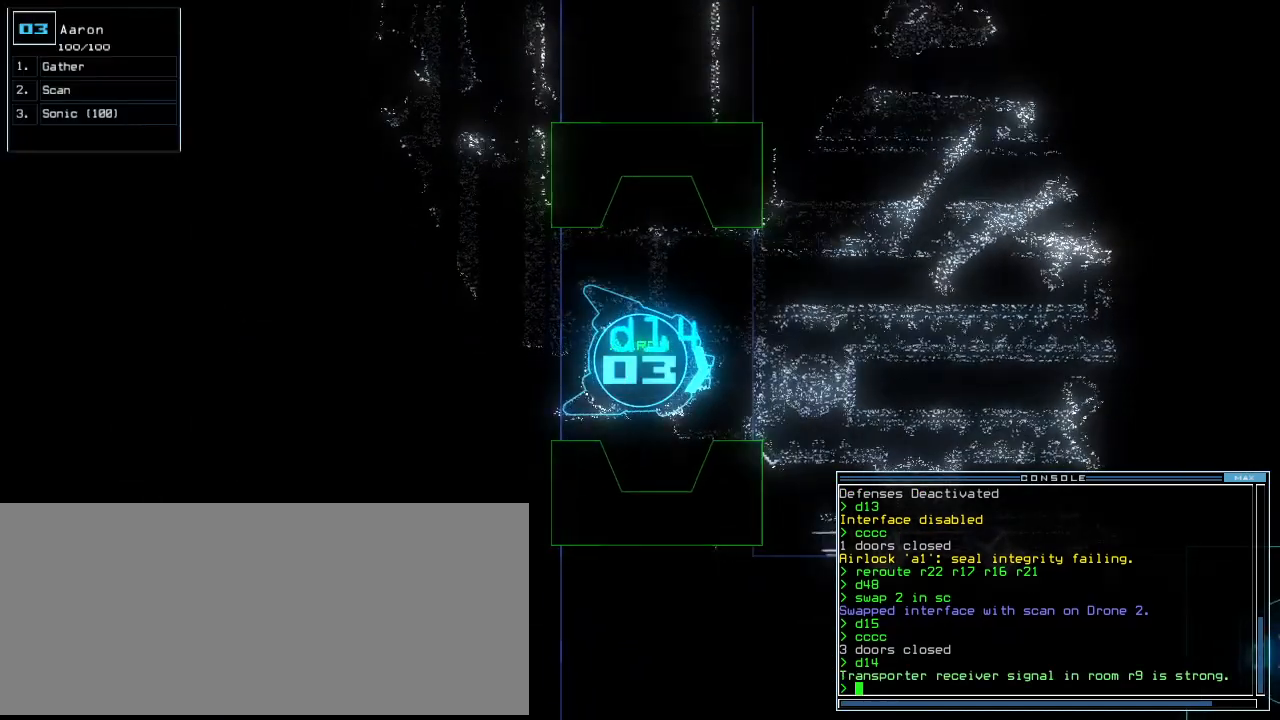
{"keys": [], "events": [[40, "up", "up"], [400, "left", "down"], [440, "left", "up"]]}
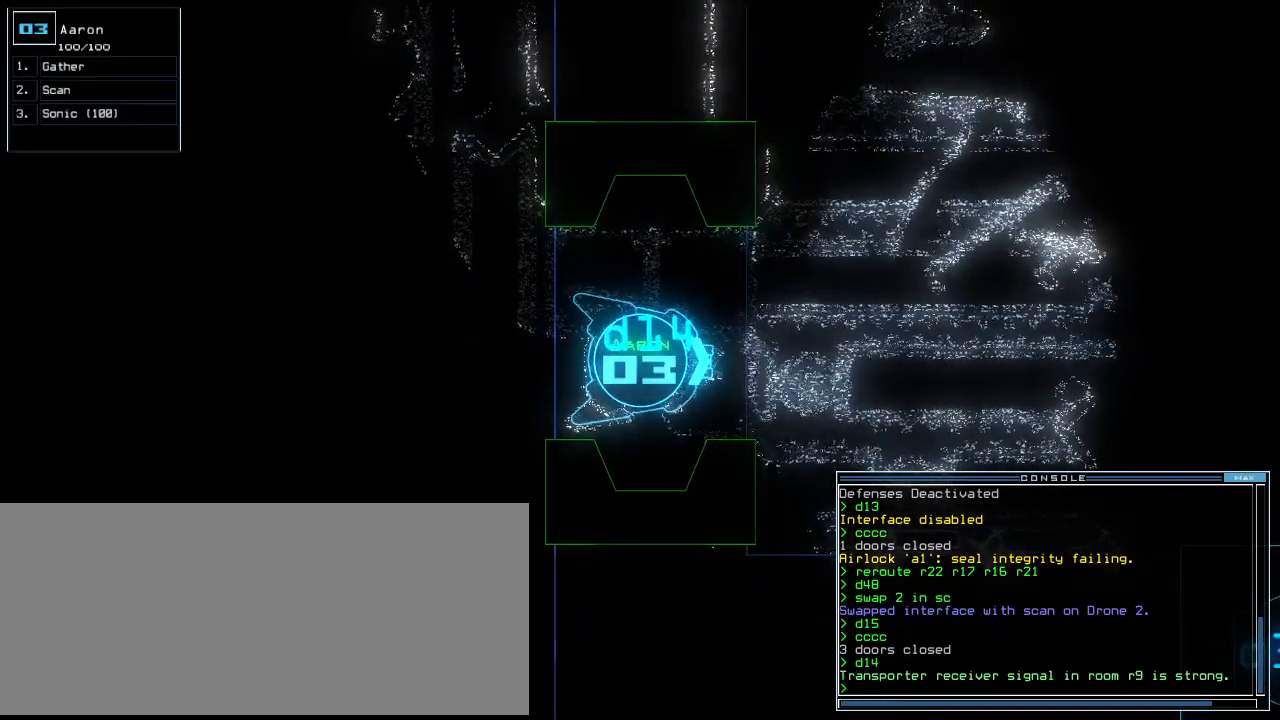
{"keys": [], "events": [[140, "space", "down"], [200, "space", "up"]]}
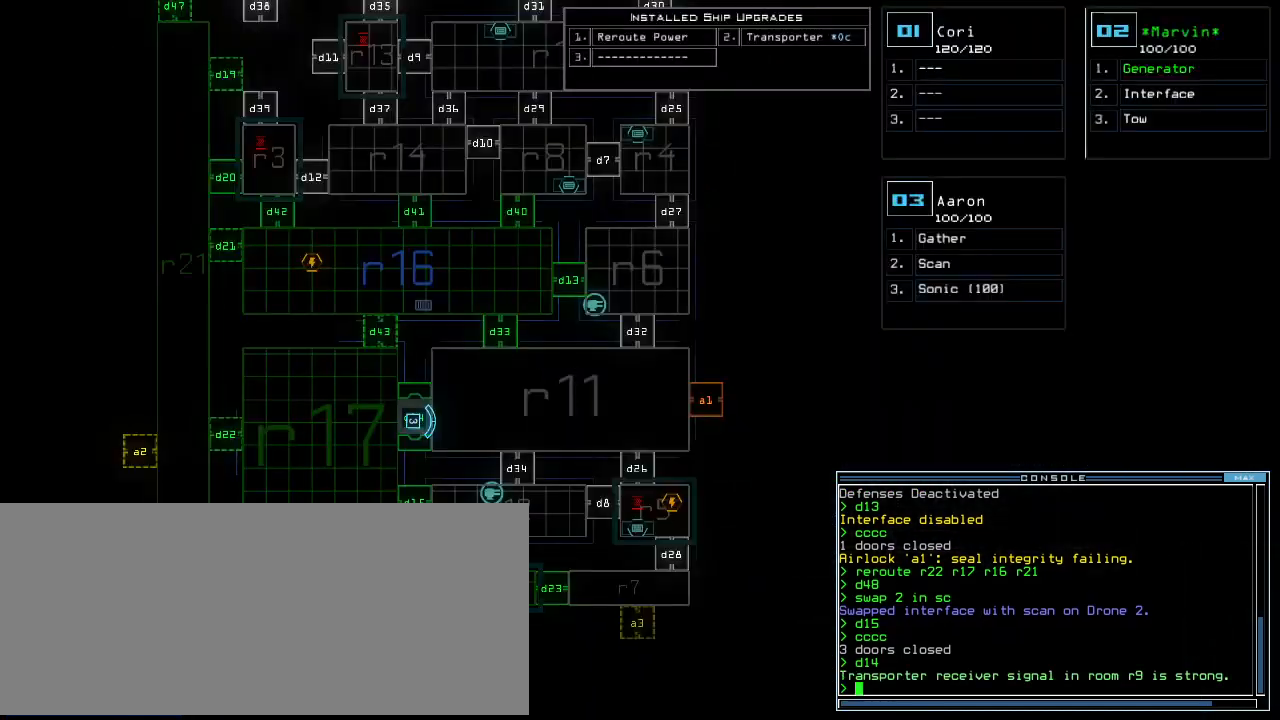
{"keys": [], "events": [[220, "space", "down"], [340, "space", "up"], [400, "s", "down"], [480, "s", "up"]]}
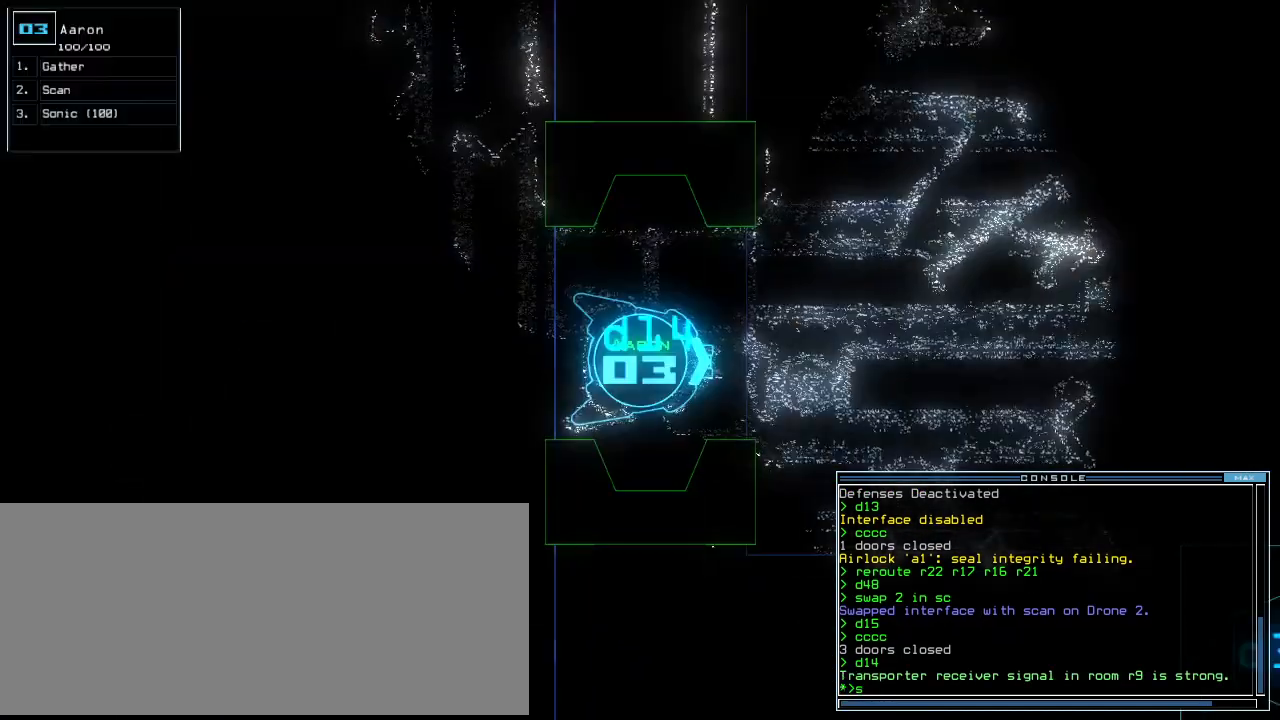
{"keys": [], "events": [[60, "c", "down"], [160, "c", "up"]]}
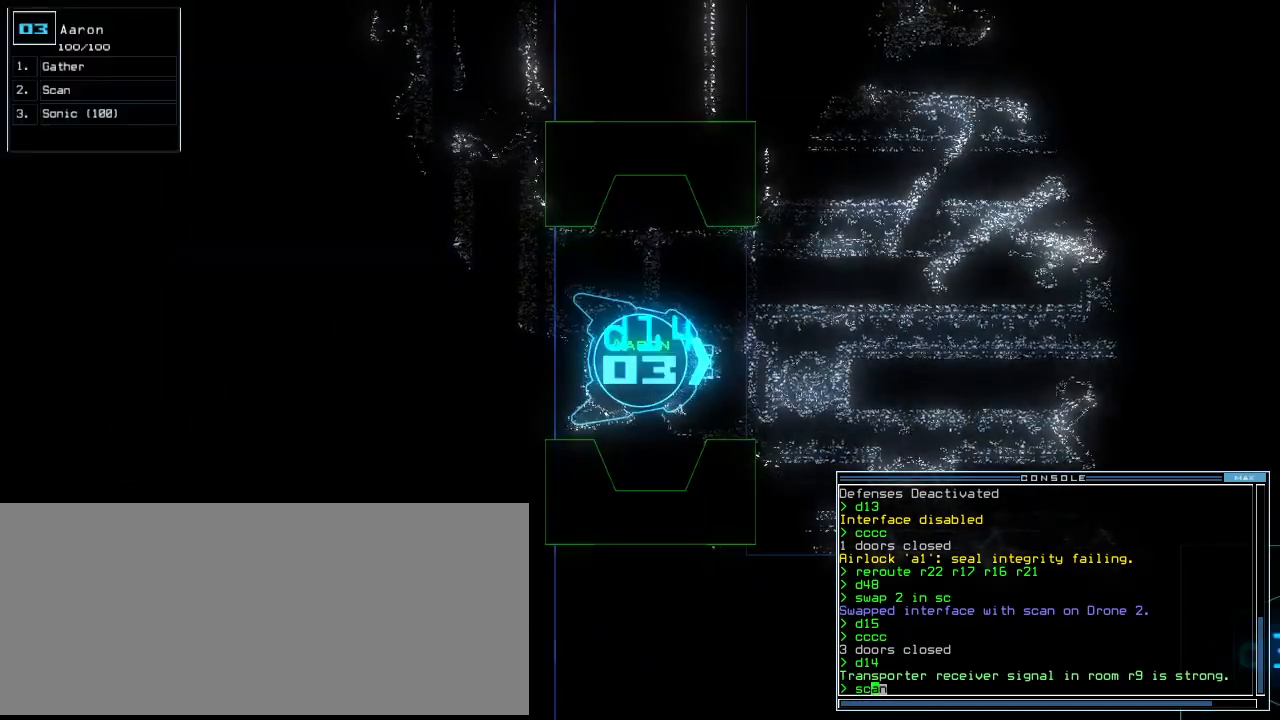
{"keys": ["up"], "events": [[420, "up", "down"]]}
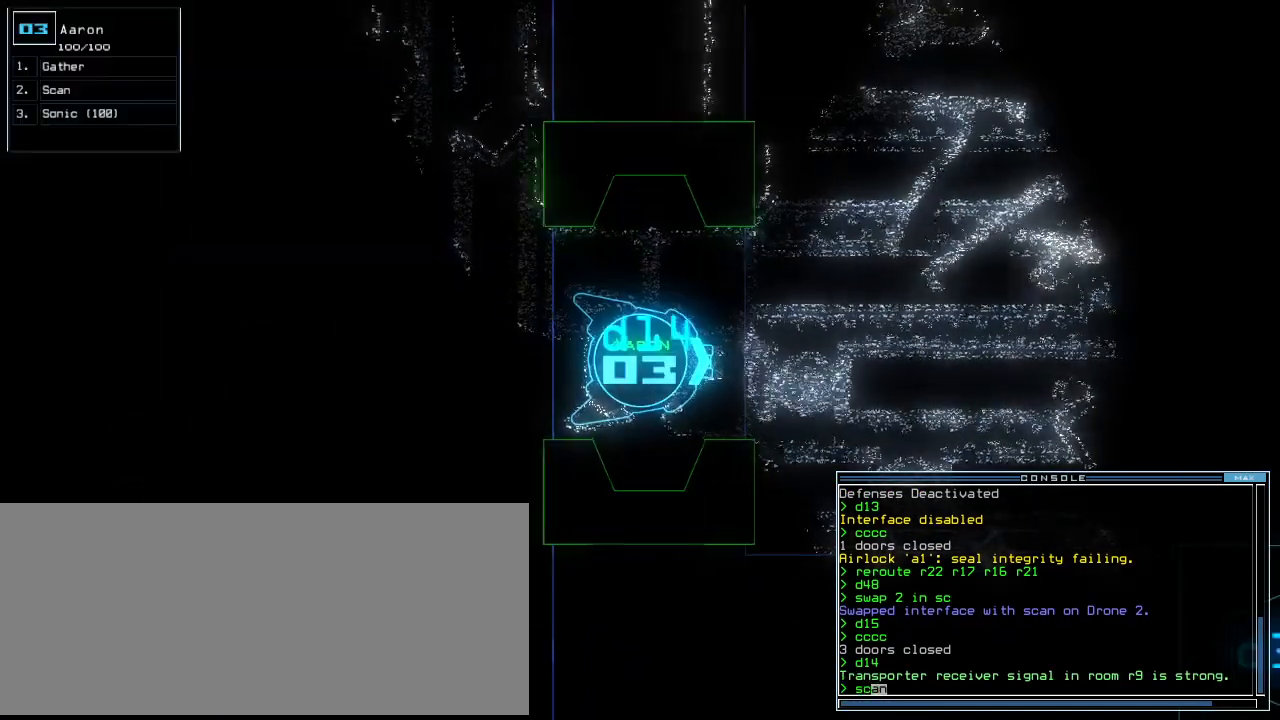
{"keys": [], "events": [[420, "return", "down"], [480, "return", "up"], [480, "up", "up"]]}
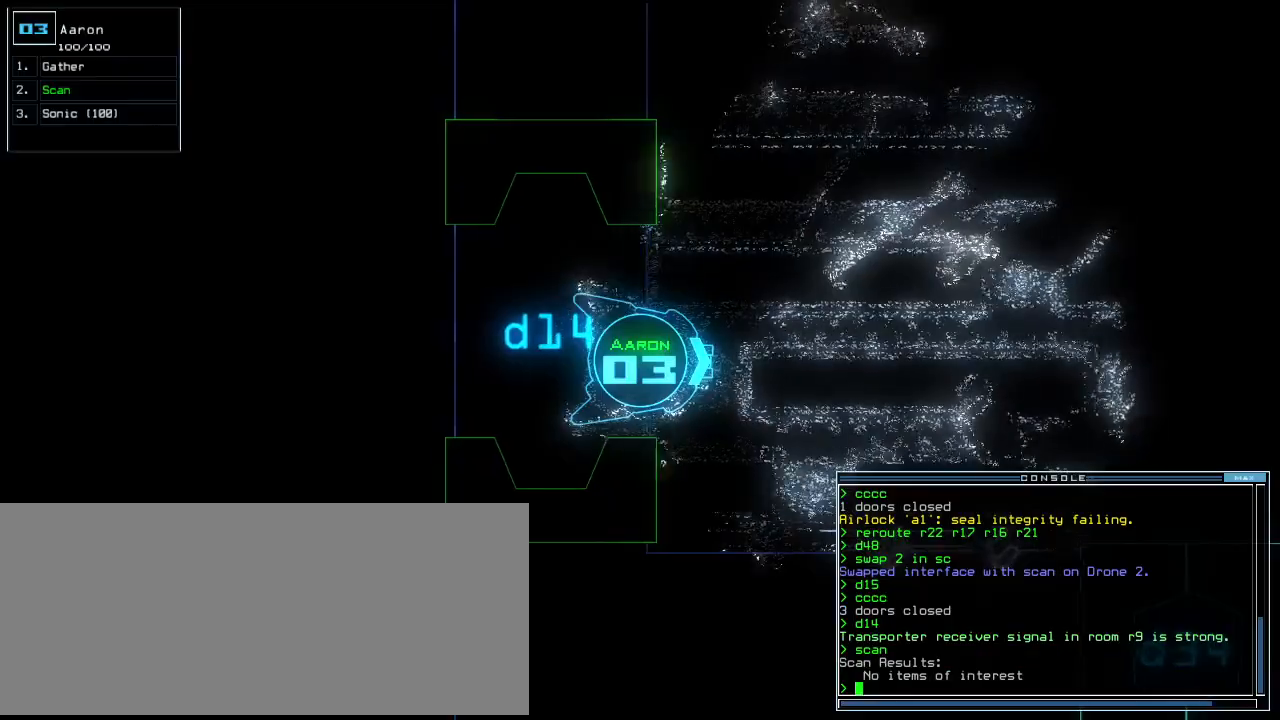
{"keys": [], "events": [[60, "down", "down"], [300, "down", "up"], [300, "space", "down"], [380, "space", "up"]]}
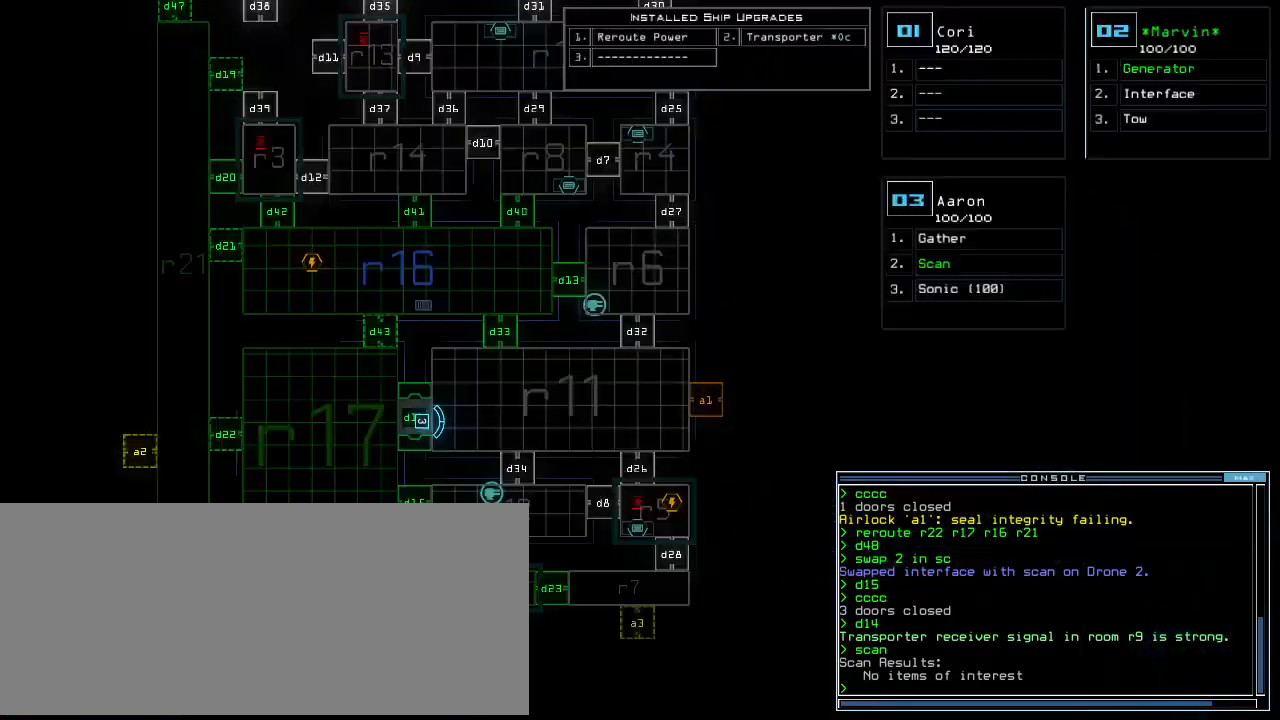
{"keys": ["down"], "events": [[260, "3", "down"], [260, "down", "down"], [360, "3", "up"]]}
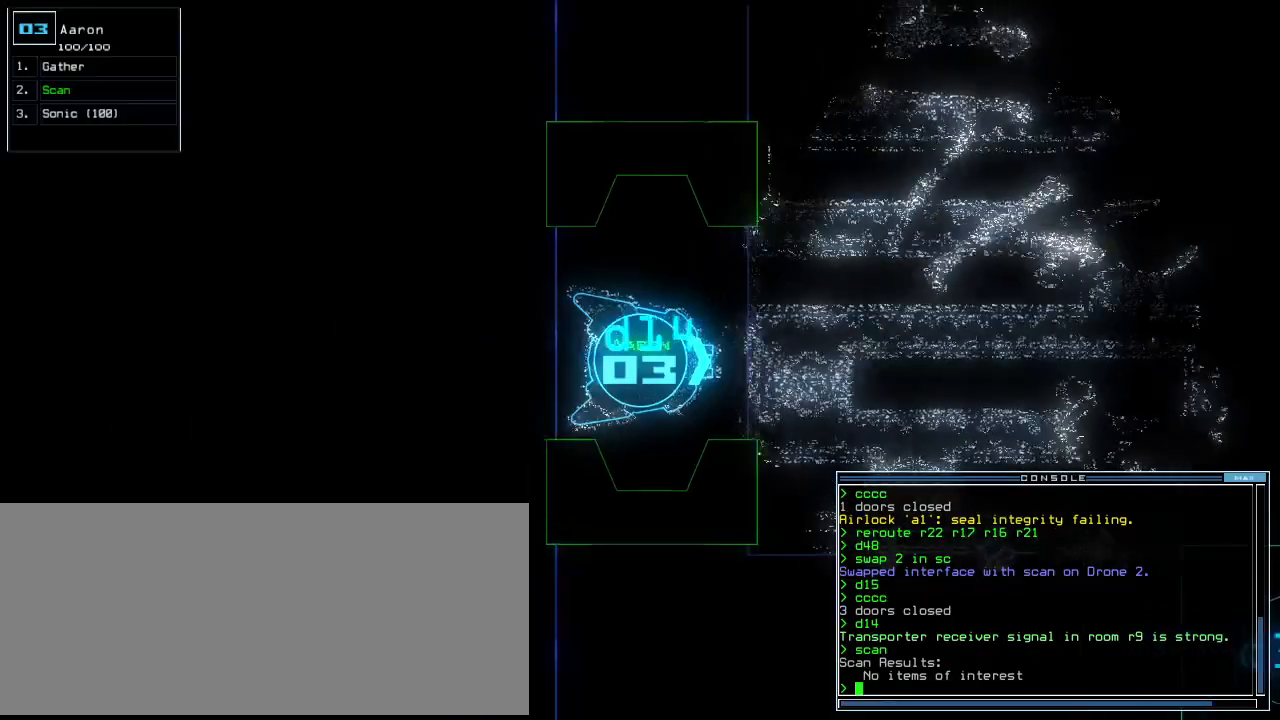
{"keys": ["down", "left"], "events": [[260, "c", "down"], [300, "c", "up"], [360, "c", "down"], [480, "c", "up"], [500, "left", "down"]]}
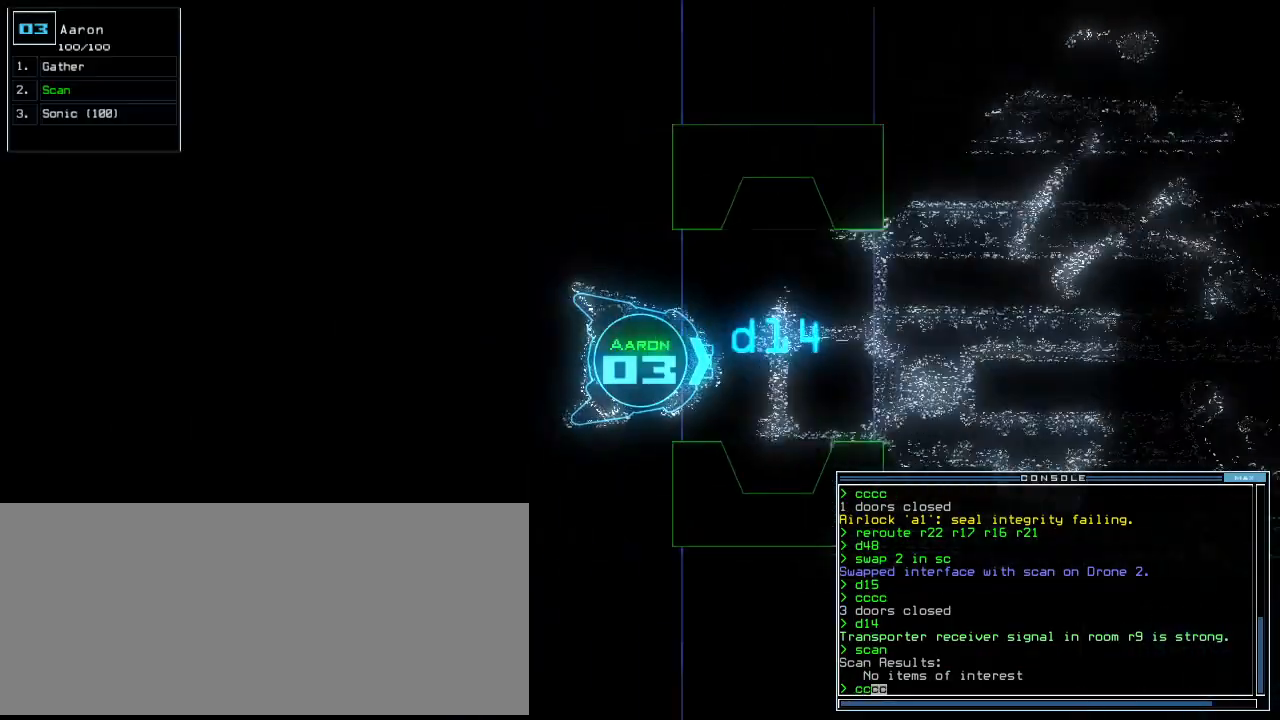
{"keys": ["left", "up"], "events": [[200, "return", "down"], [300, "return", "up"], [420, "down", "up"], [500, "up", "down"]]}
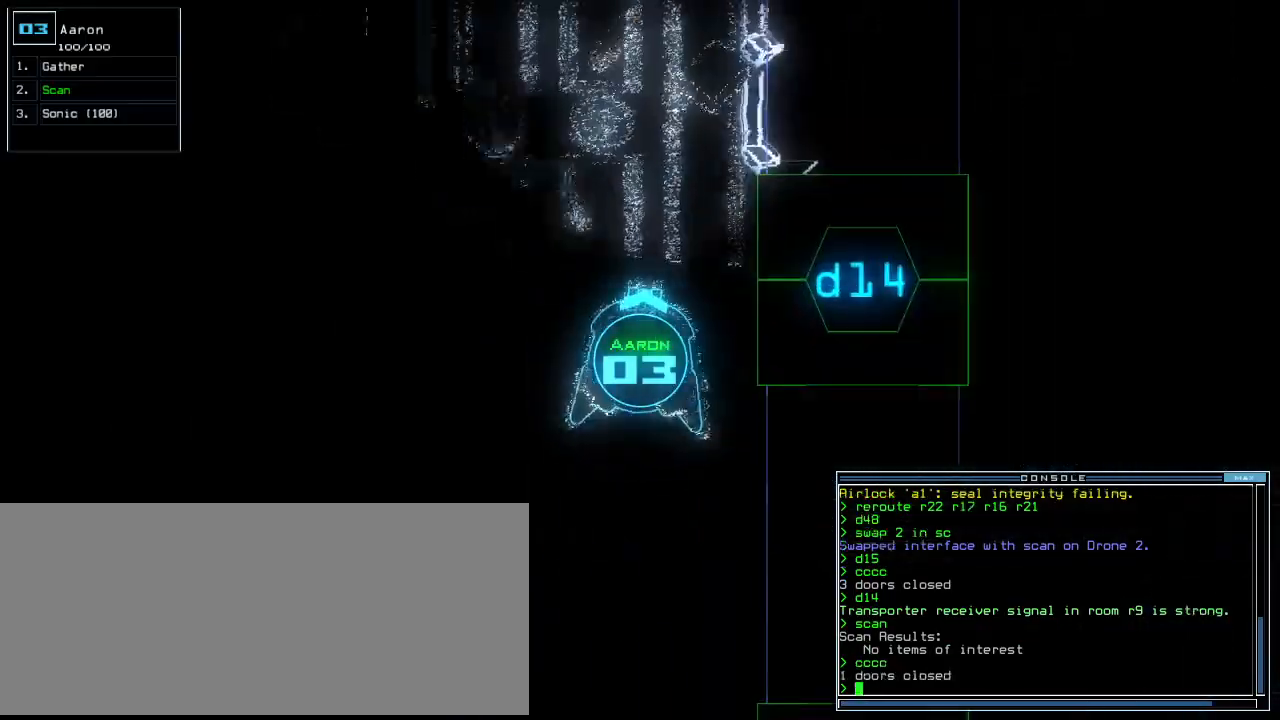
{"keys": ["up"], "events": [[440, "left", "up"]]}
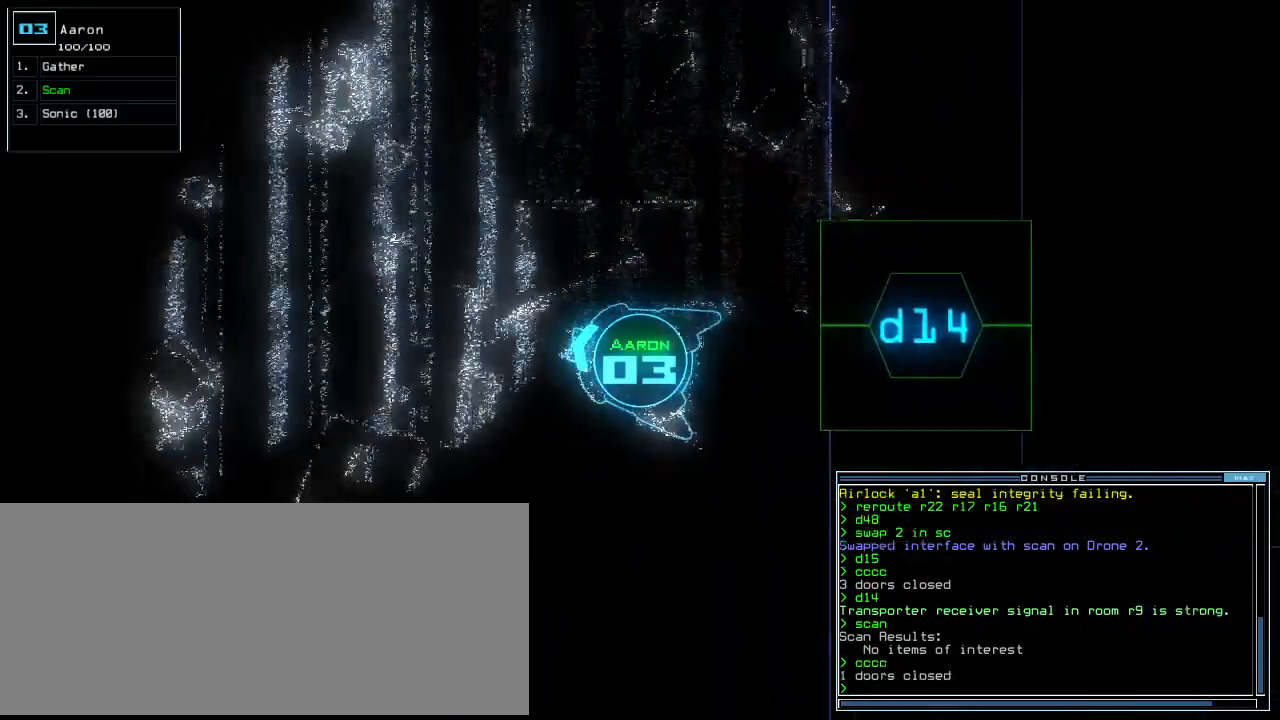
{"keys": ["left", "up"], "events": [[80, "right", "down"], [180, "right", "up"], [380, "left", "down"]]}
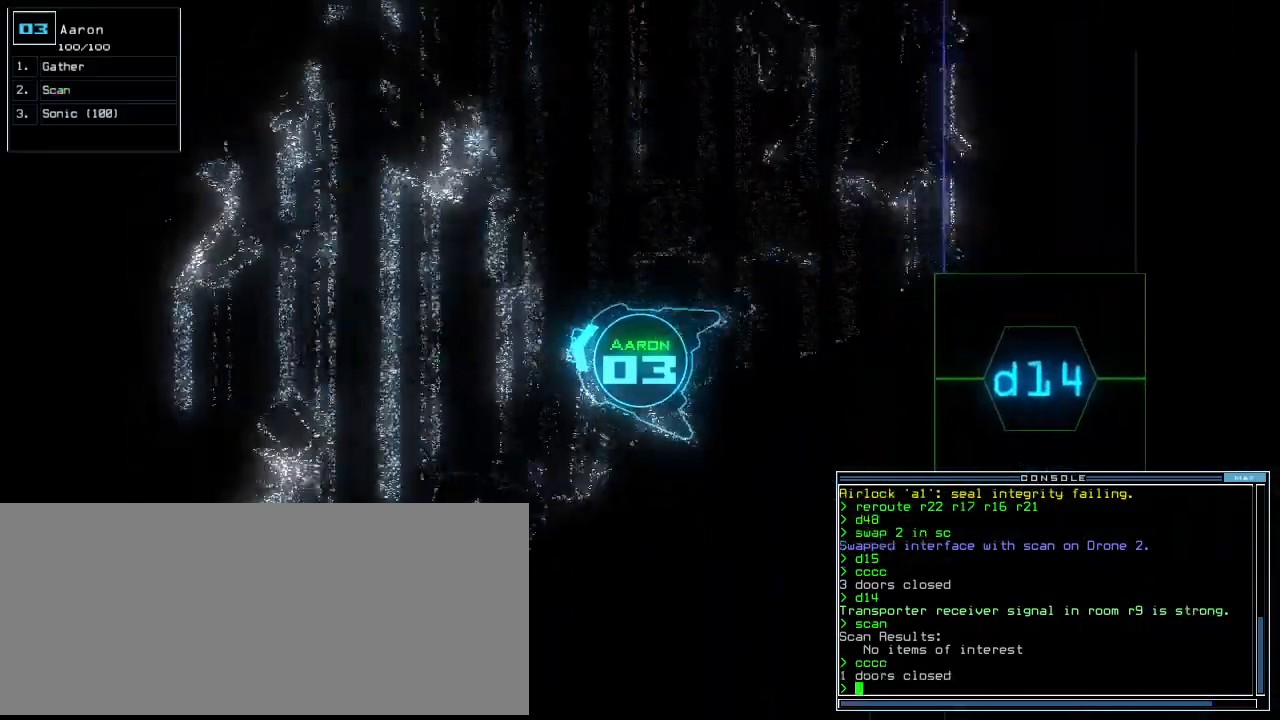
{"keys": ["up"], "events": [[100, "left", "up"], [380, "right", "down"], [480, "right", "up"]]}
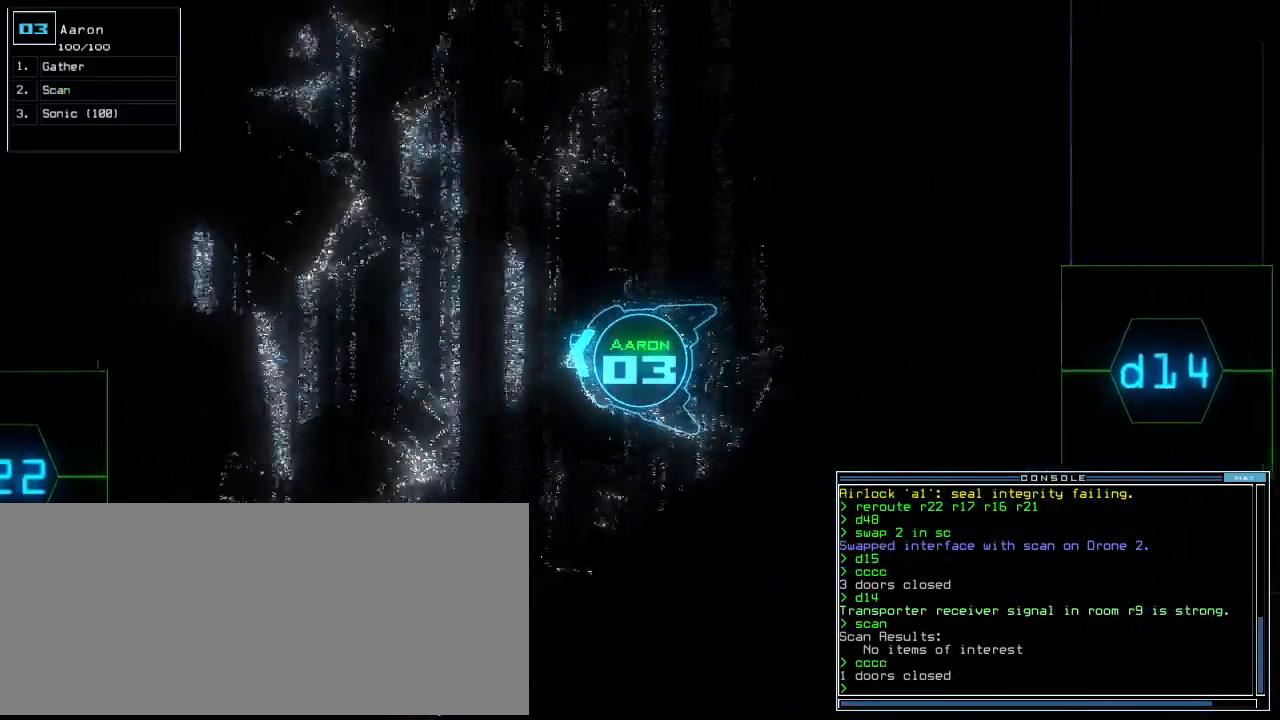
{"keys": ["up"], "events": [[200, "left", "down"], [280, "left", "up"]]}